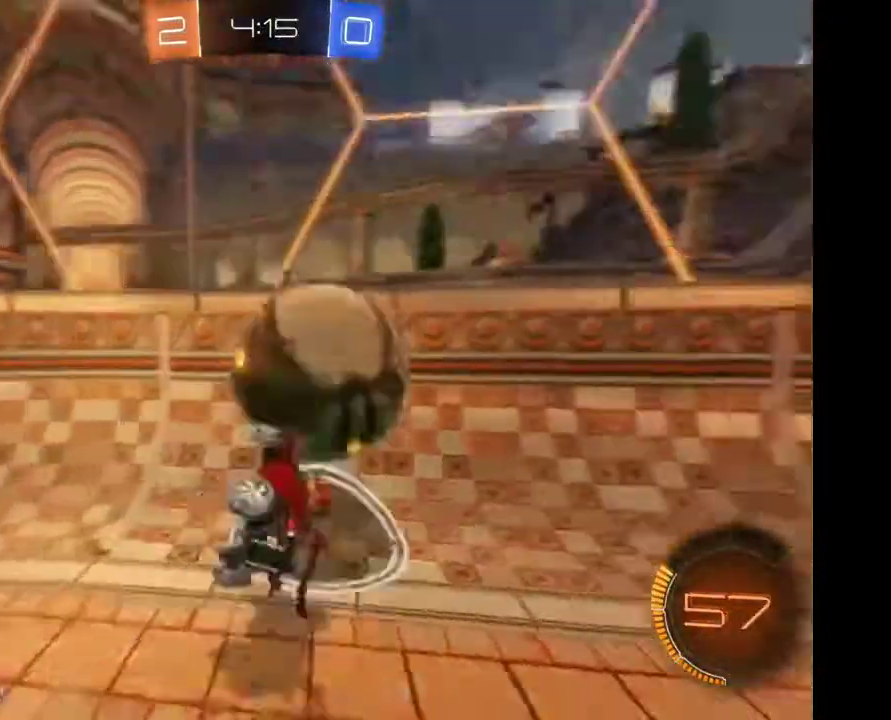
Gameplay with a controller (Xbox layout); each line is a JSON object with the inputs held at the frame after it. "events" lists button and stick changes between this image and that frame as [ms after this image, input, new state], when the widget could be followed in between. Not read: R2.
{"buttons": [], "left_stick": "center", "right_stick": "center", "events": [[67, "left_stick", "center"]]}
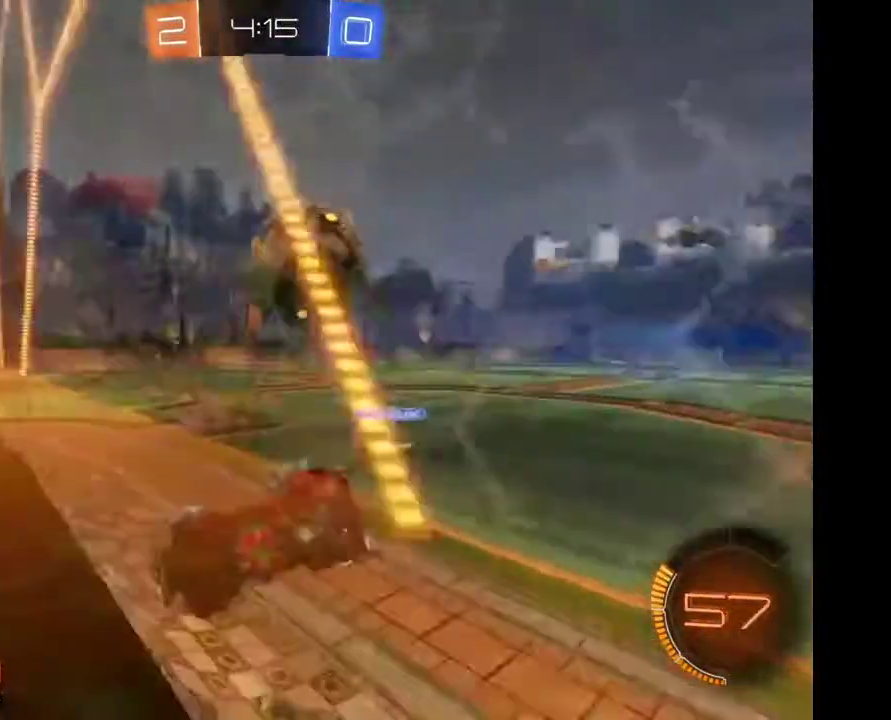
{"buttons": [], "left_stick": "right", "right_stick": "center", "events": [[100, "left_stick", "right"]]}
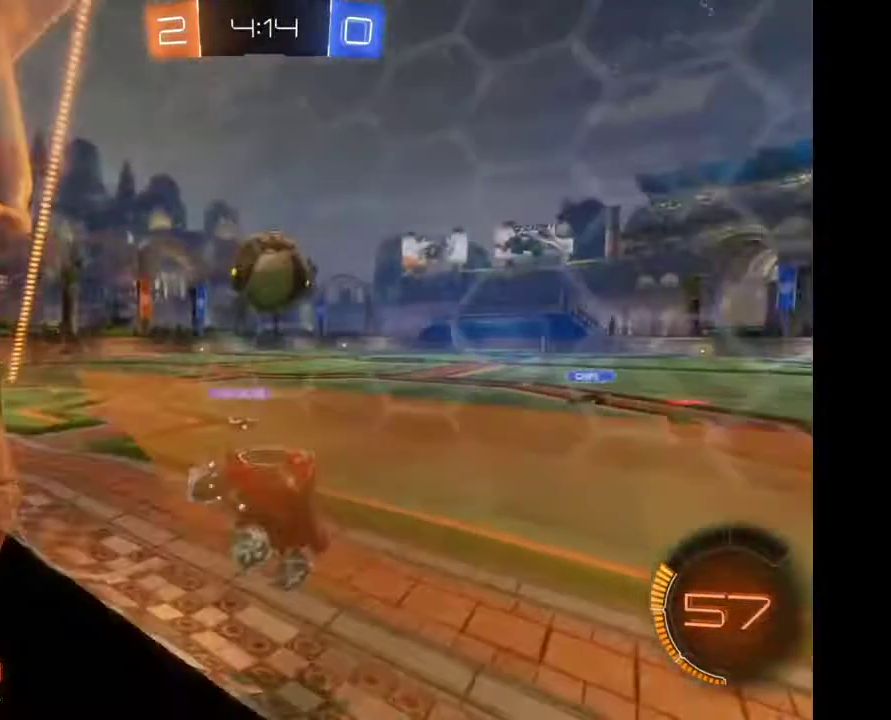
{"buttons": [], "left_stick": "right", "right_stick": "center", "events": []}
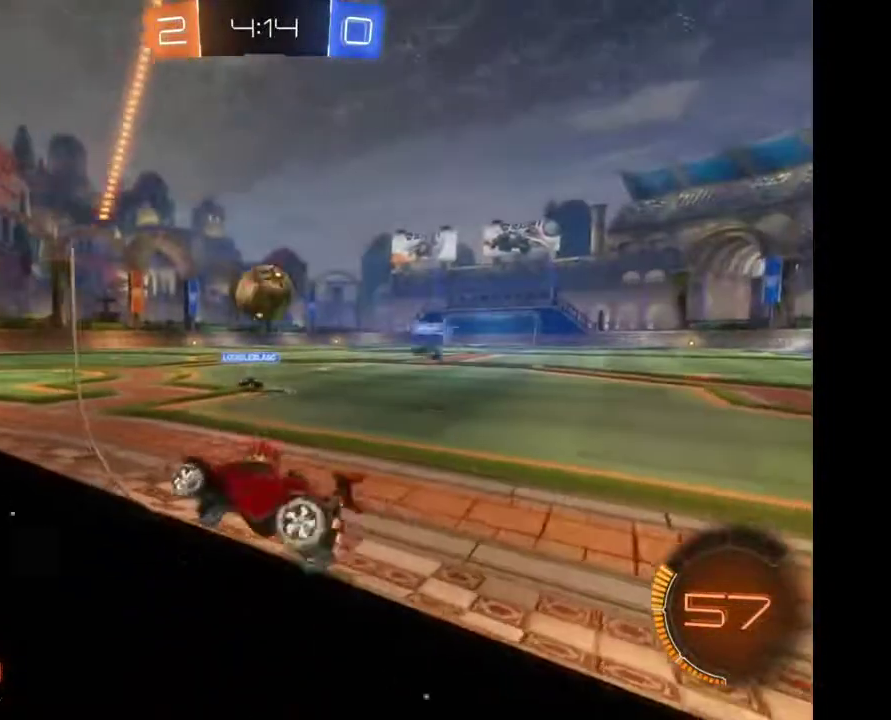
{"buttons": [], "left_stick": "center", "right_stick": "center", "events": [[67, "left_stick", "center"]]}
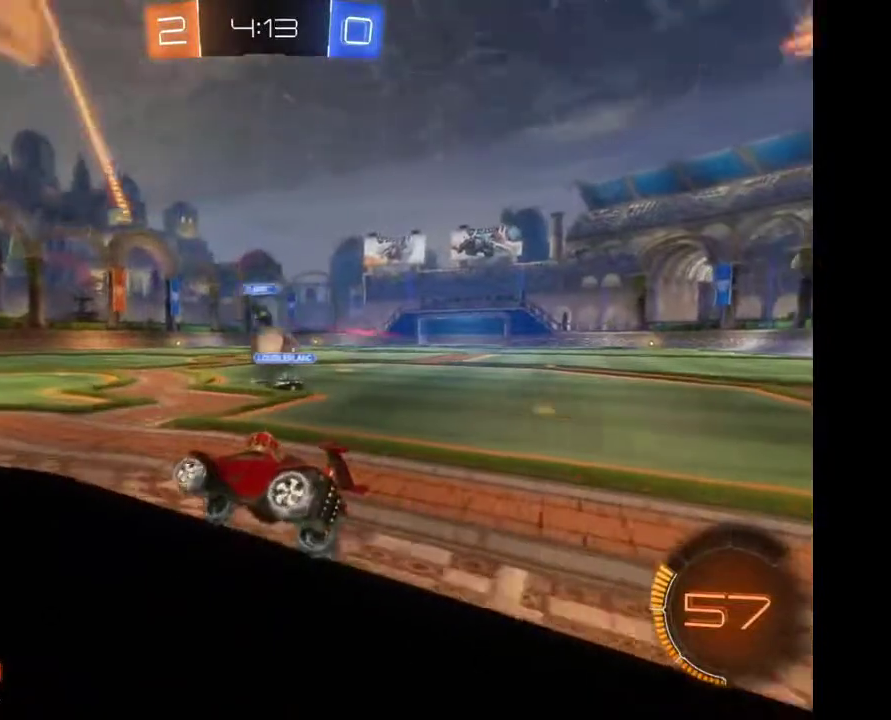
{"buttons": [], "left_stick": "right", "right_stick": "center", "events": [[167, "left_stick", "right"]]}
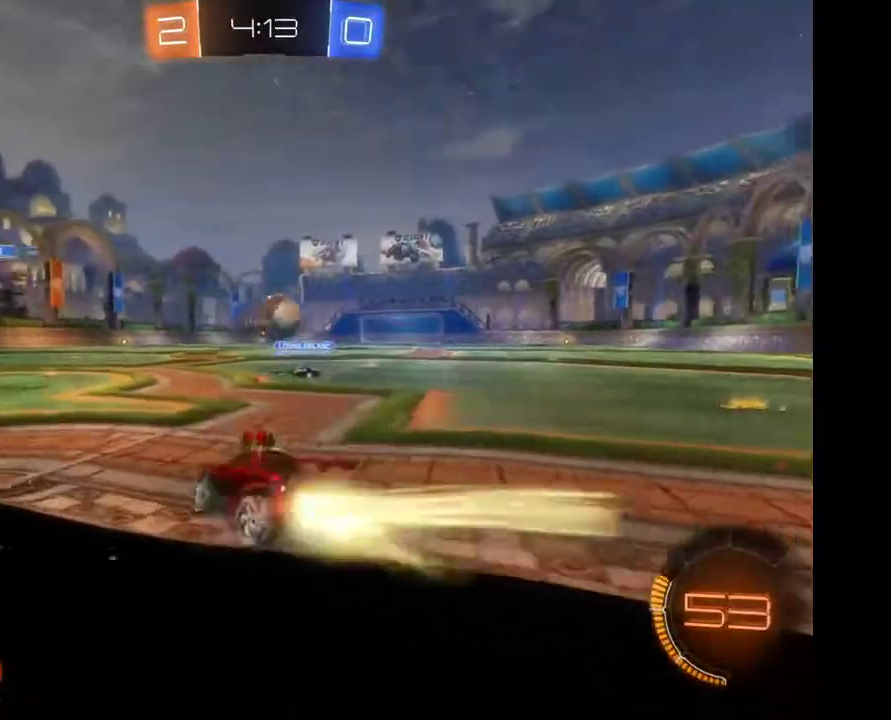
{"buttons": [], "left_stick": "center", "right_stick": "center", "events": [[367, "left_stick", "center"]]}
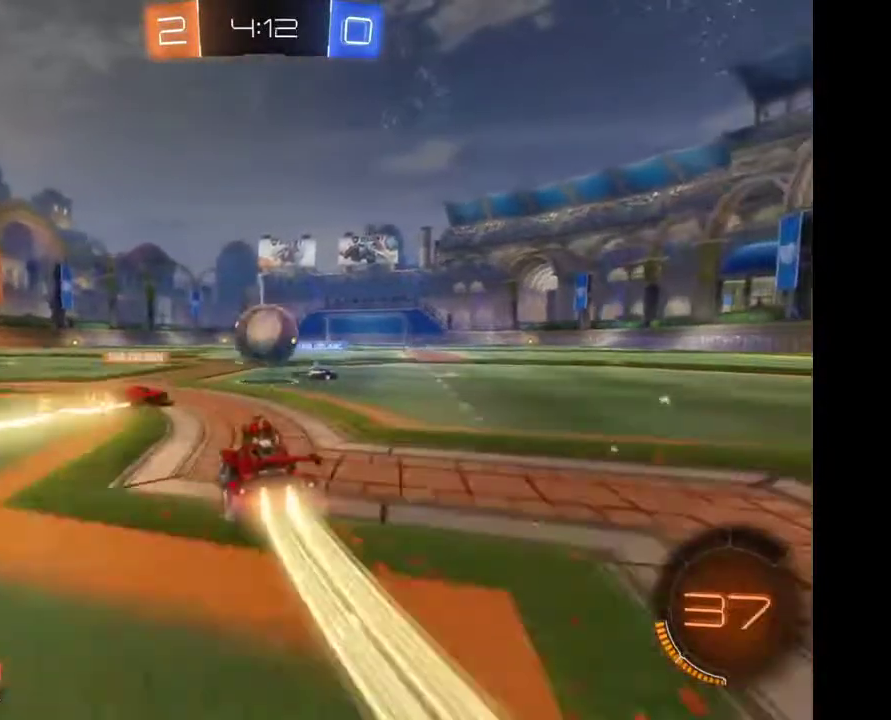
{"buttons": [], "left_stick": "center", "right_stick": "center", "events": []}
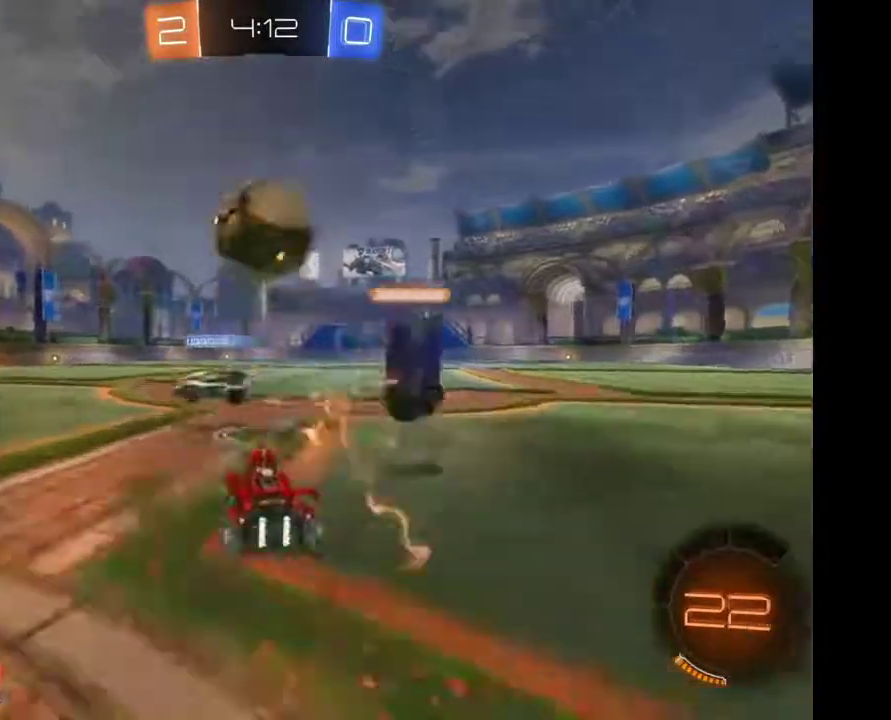
{"buttons": [], "left_stick": "center", "right_stick": "center", "events": [[100, "left_stick", "left"], [167, "left_stick", "down-left"], [400, "left_stick", "center"]]}
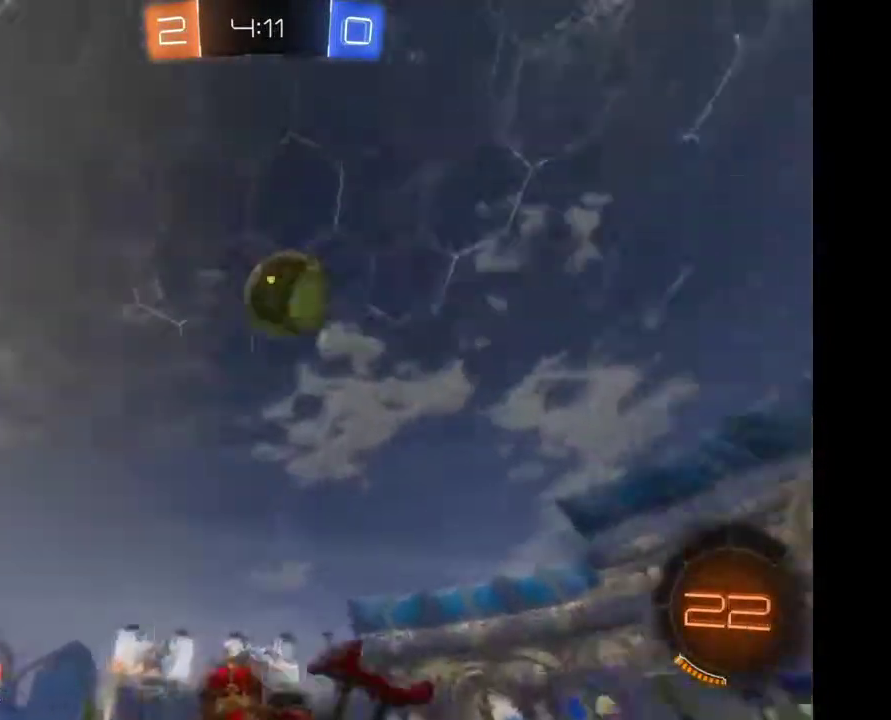
{"buttons": [], "left_stick": "center", "right_stick": "center", "events": [[33, "left_stick", "right"], [367, "left_stick", "center"]]}
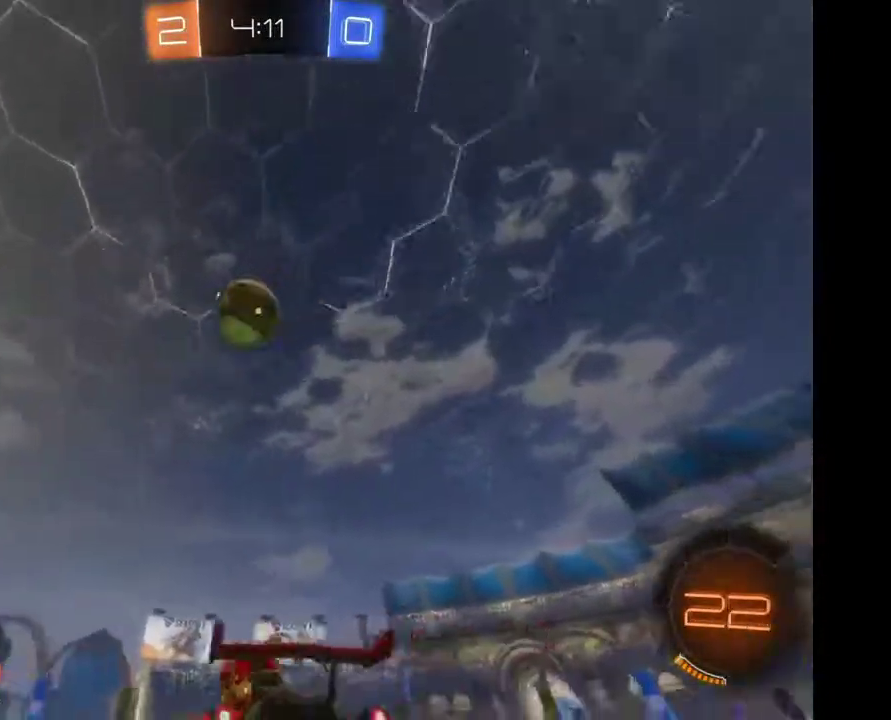
{"buttons": [], "left_stick": "center", "right_stick": "center", "events": []}
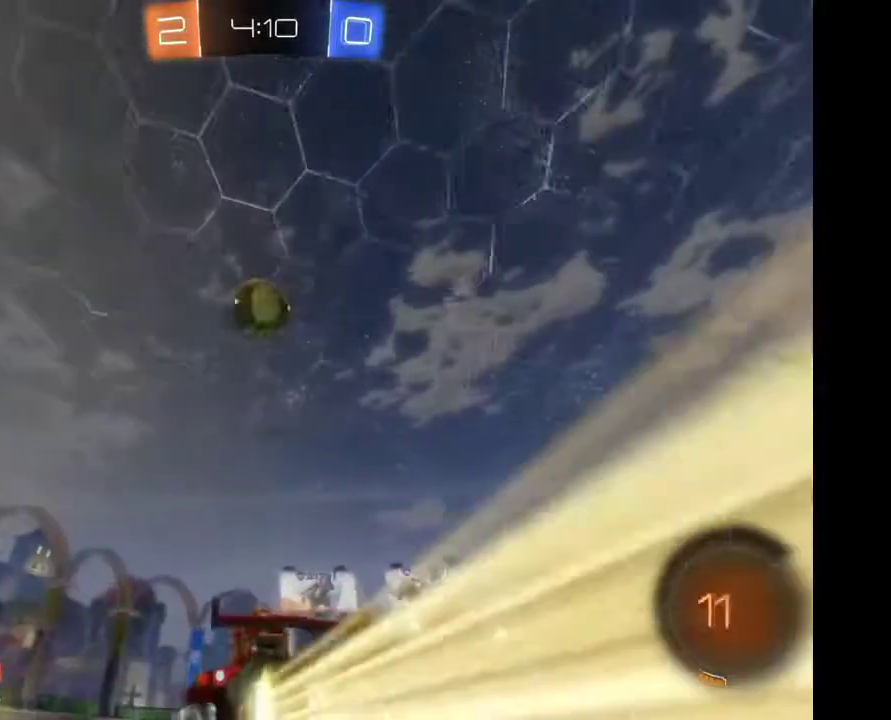
{"buttons": [], "left_stick": "center", "right_stick": "center", "events": []}
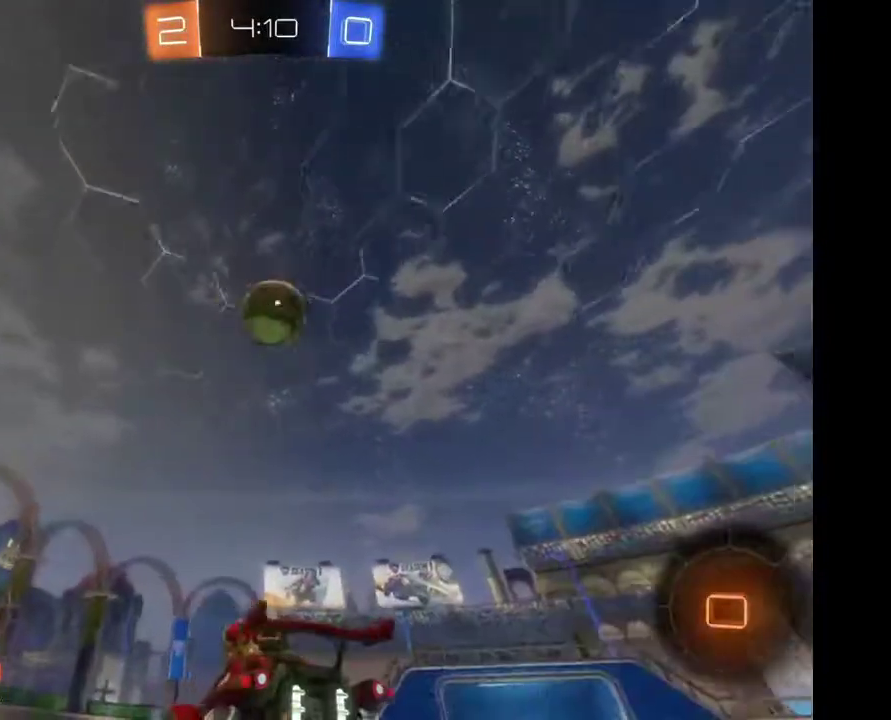
{"buttons": [], "left_stick": "center", "right_stick": "center", "events": [[33, "left_stick", "right"], [133, "left_stick", "center"]]}
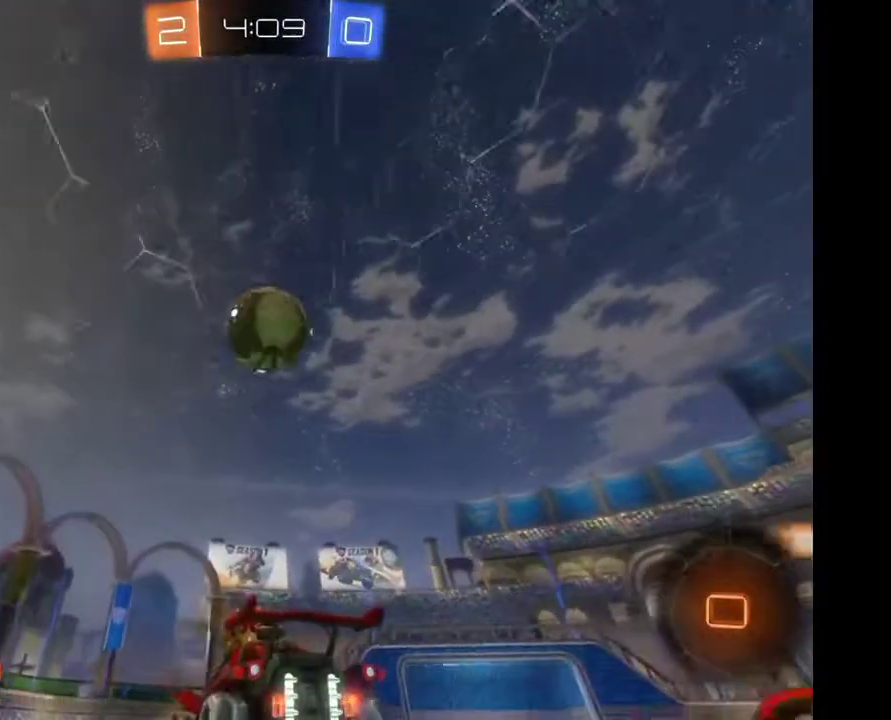
{"buttons": ["A"], "left_stick": "up-right", "right_stick": "center", "events": [[367, "A", "down"], [367, "left_stick", "up-right"]]}
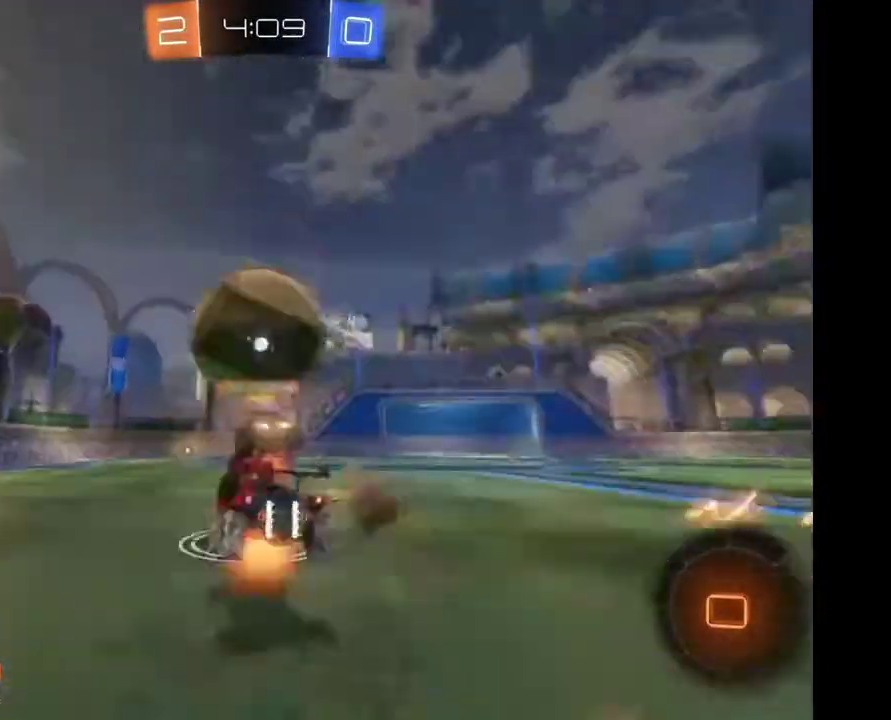
{"buttons": [], "left_stick": "center", "right_stick": "center", "events": [[100, "A", "up"], [100, "left_stick", "center"]]}
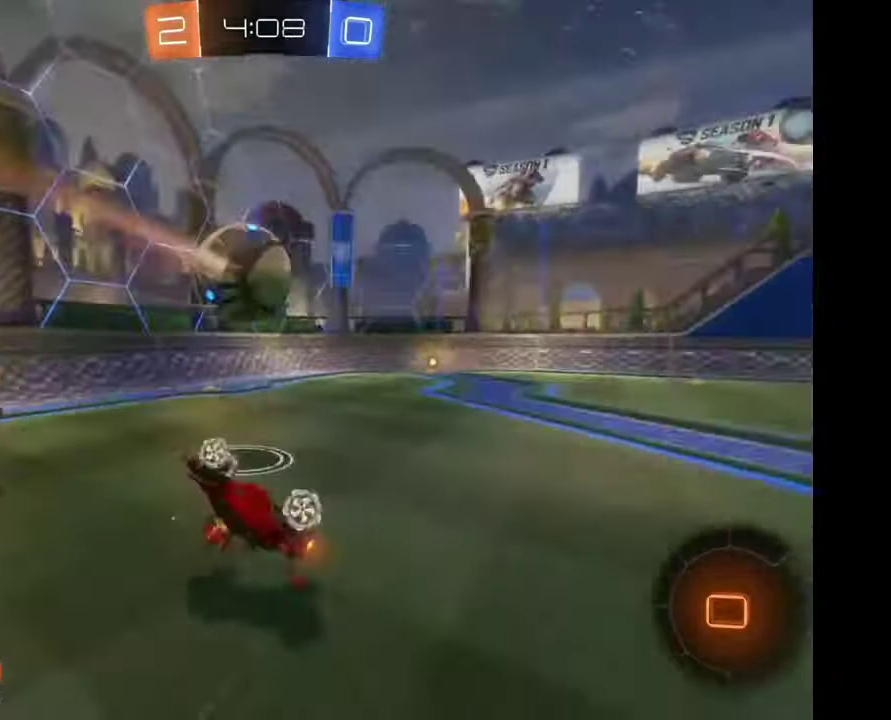
{"buttons": [], "left_stick": "center", "right_stick": "center", "events": []}
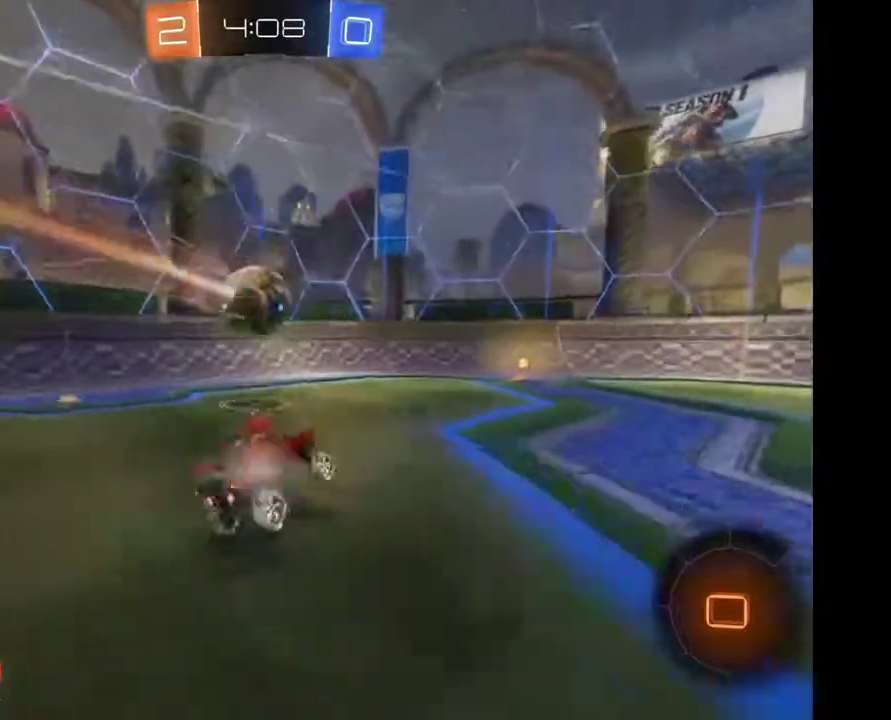
{"buttons": [], "left_stick": "center", "right_stick": "center", "events": [[333, "left_stick", "right"], [500, "left_stick", "center"]]}